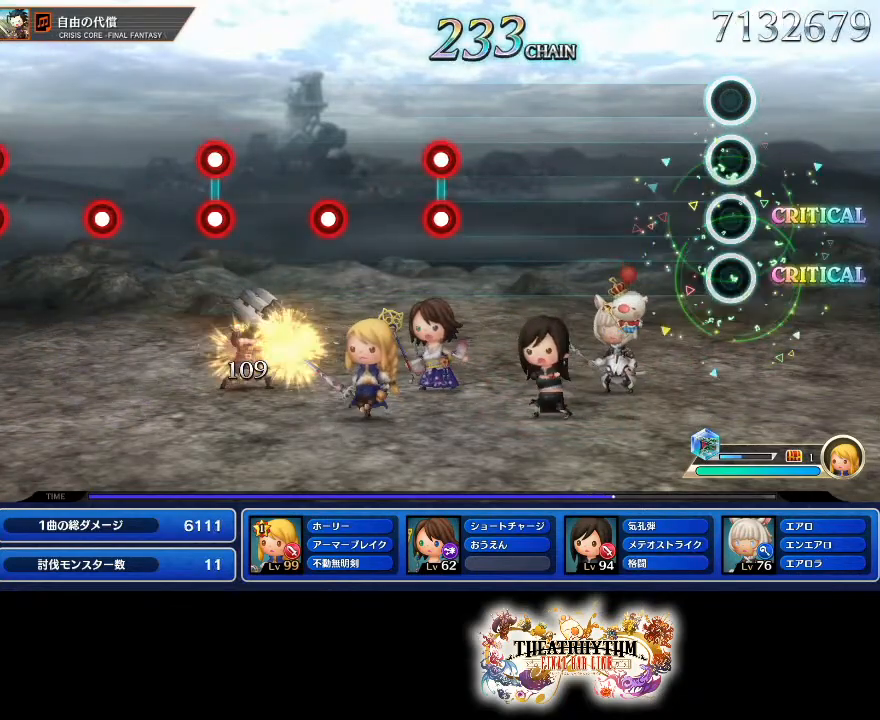
Gameplay with a controller (PlayStation layout); each line is a JSON object with the inputs held at the frame after it. "events" lists button and stick changes between this image and that frame as [ms after this image, input, new state], when the widget could be followed in between. Not read: L1 L3 R1 R3.
{"buttons": [], "left_stick": "center", "right_stick": "center", "events": []}
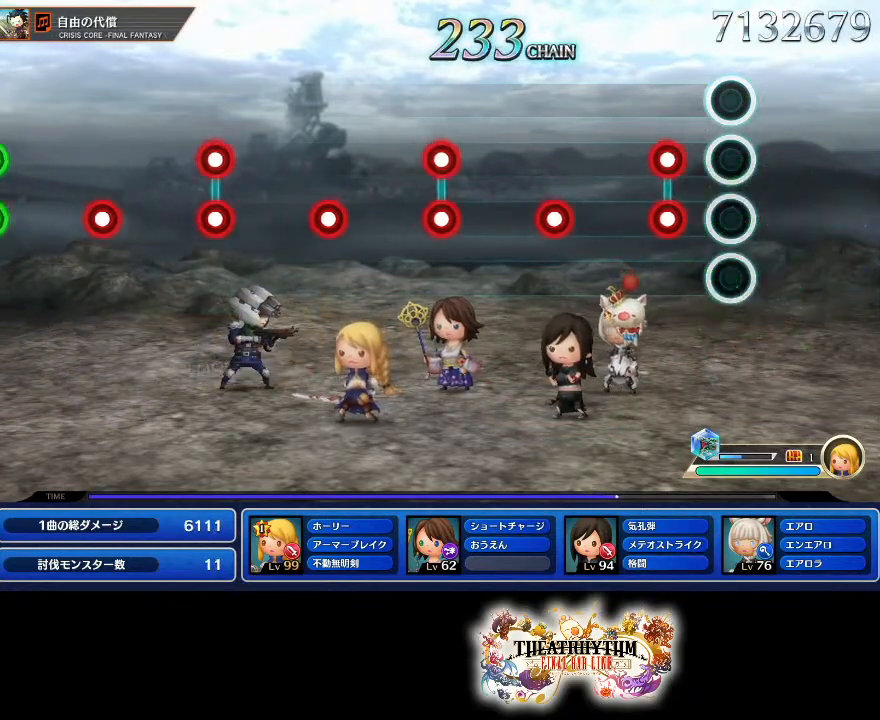
{"buttons": ["R2"], "left_stick": "center", "right_stick": "center"}
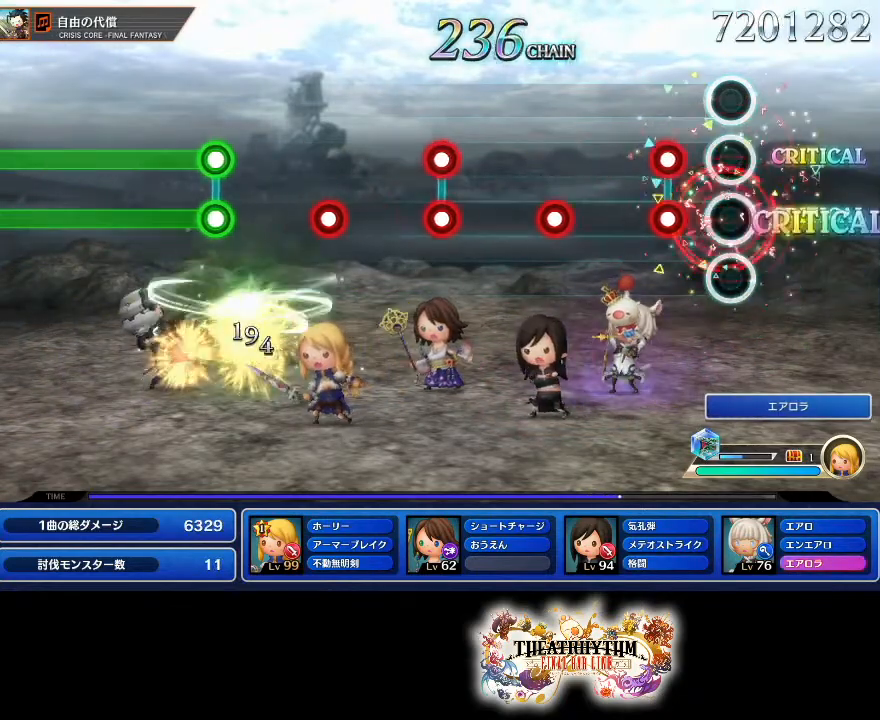
{"buttons": [], "left_stick": "center", "right_stick": "center", "events": [[17, "R2", "up"], [150, "L2", "down"], [167, "R2", "down"], [267, "R2", "up"], [283, "L2", "up"], [384, "R2", "down"], [467, "R2", "up"]]}
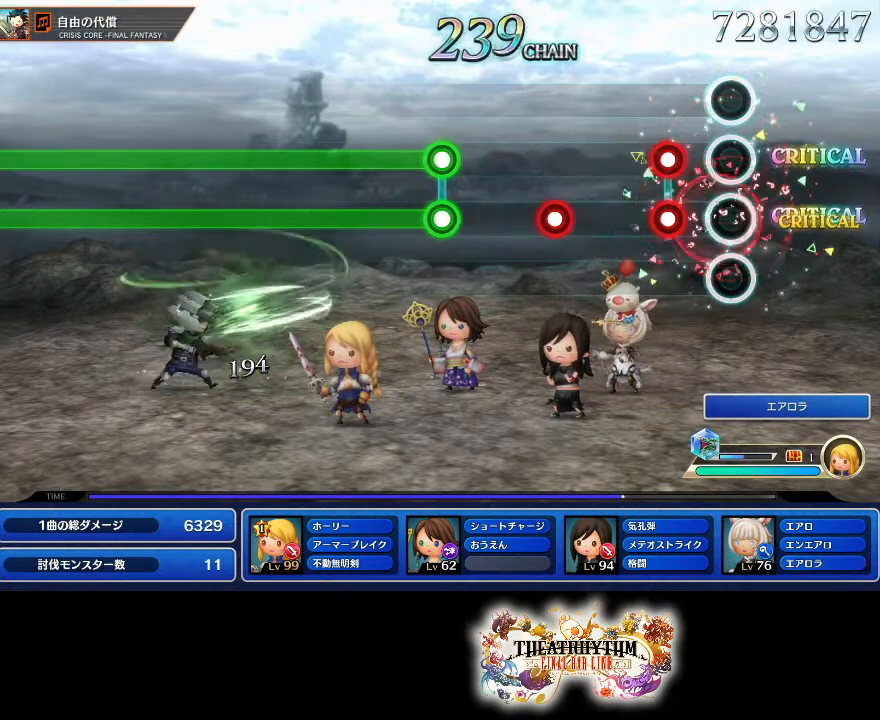
{"buttons": [], "left_stick": "center", "right_stick": "center"}